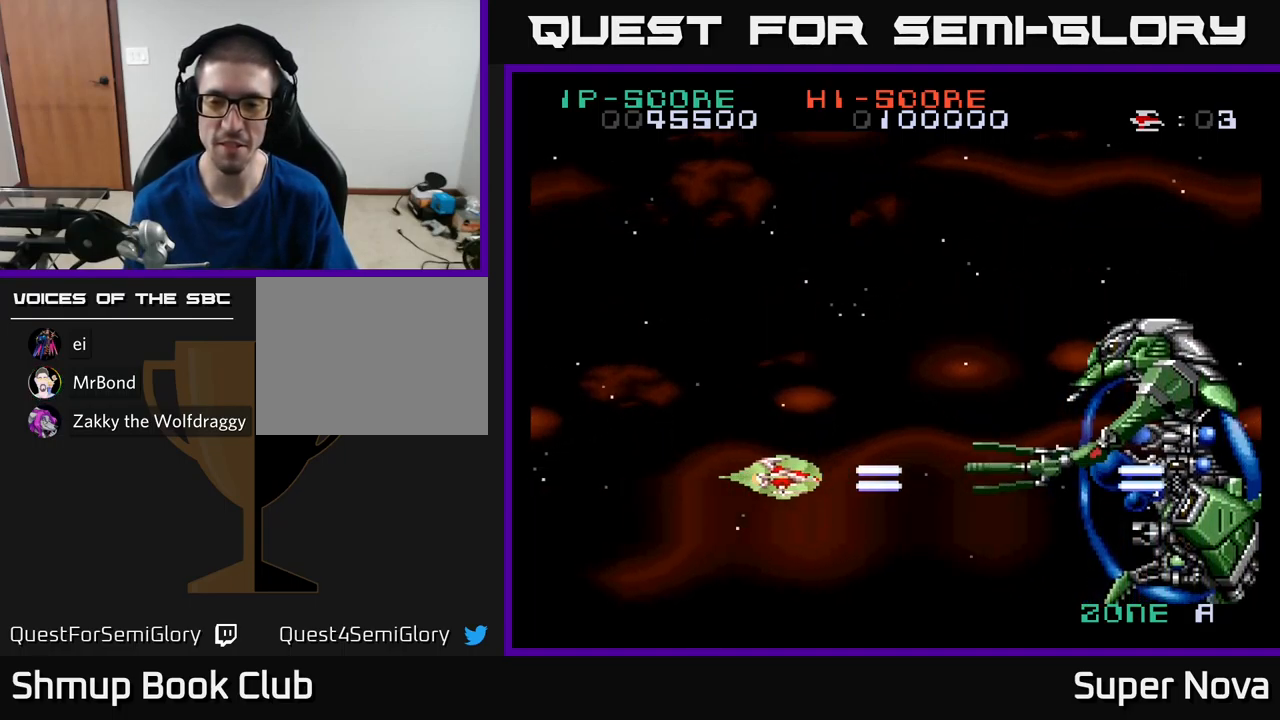
Gameplay with a controller (Xbox layout); each line is a JSON object with the inputs held at the frame after it. "events" lists button and stick changes between this image and that frame as [ms after this image, input, new state], when the widget could be followed in between.
{"buttons": ["X", "DPAD_UP"], "left_stick": "center", "right_stick": "center", "events": [[100, "DPAD_UP", "down"], [250, "DPAD_UP", "up"], [500, "DPAD_UP", "down"]]}
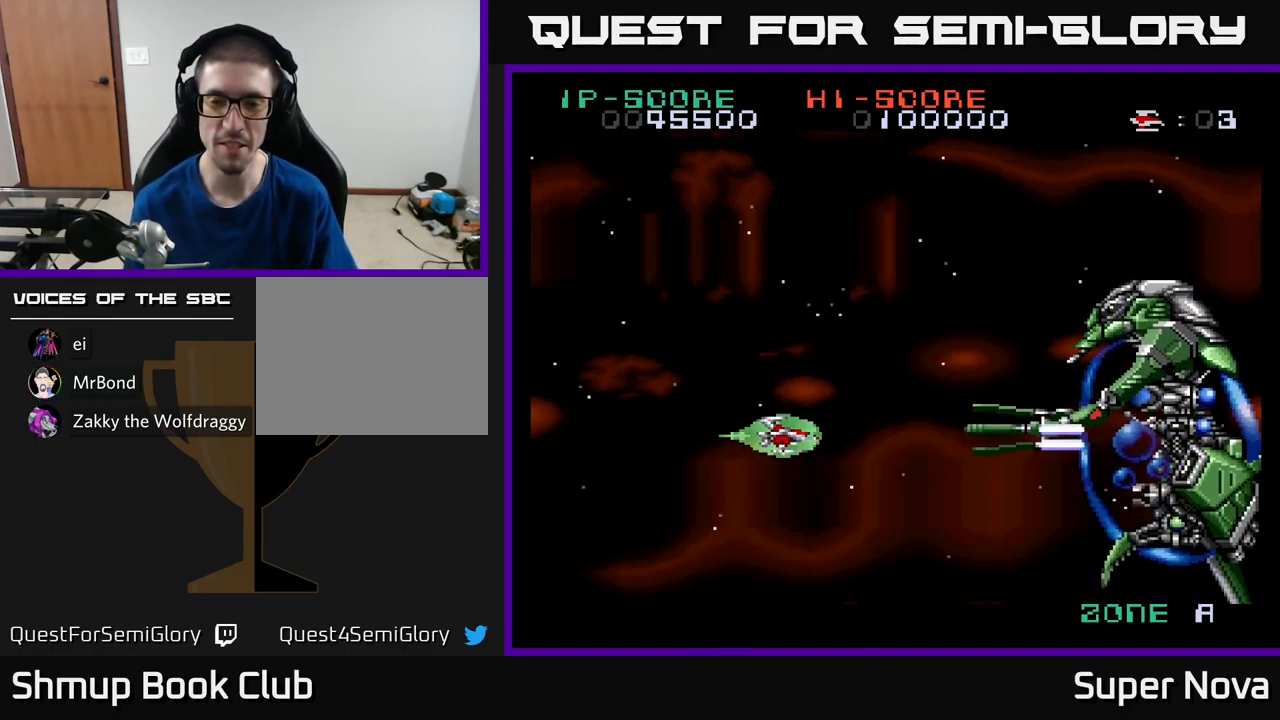
{"buttons": ["X"], "left_stick": "center", "right_stick": "center", "events": [[150, "DPAD_UP", "up"]]}
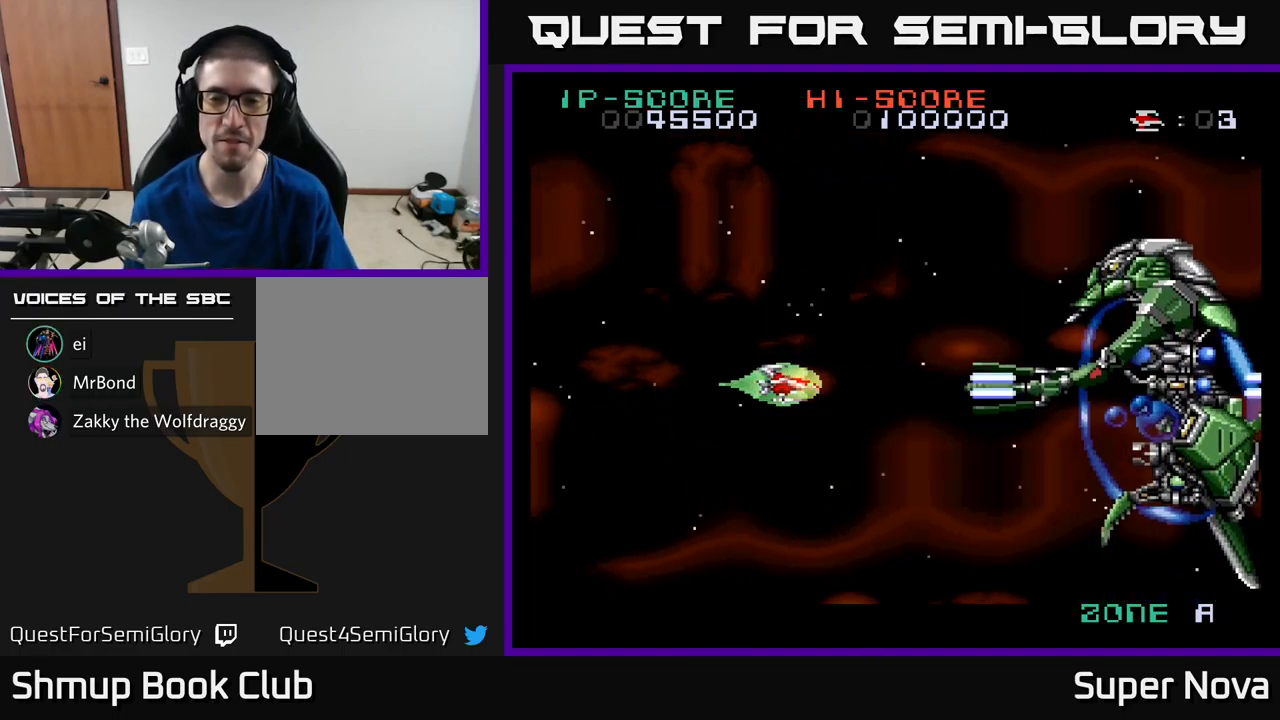
{"buttons": ["X"], "left_stick": "center", "right_stick": "center", "events": [[367, "DPAD_UP", "down"], [484, "DPAD_UP", "up"]]}
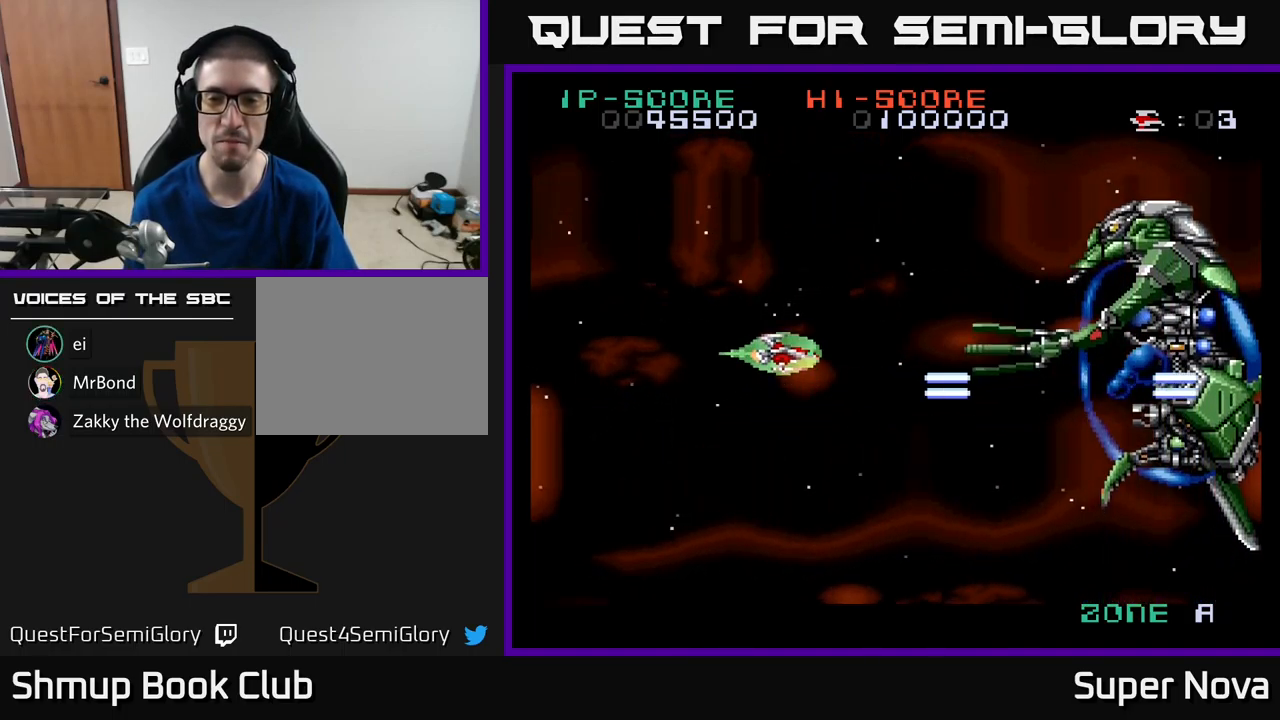
{"buttons": ["X"], "left_stick": "center", "right_stick": "center", "events": [[167, "DPAD_UP", "down"], [234, "DPAD_UP", "up"]]}
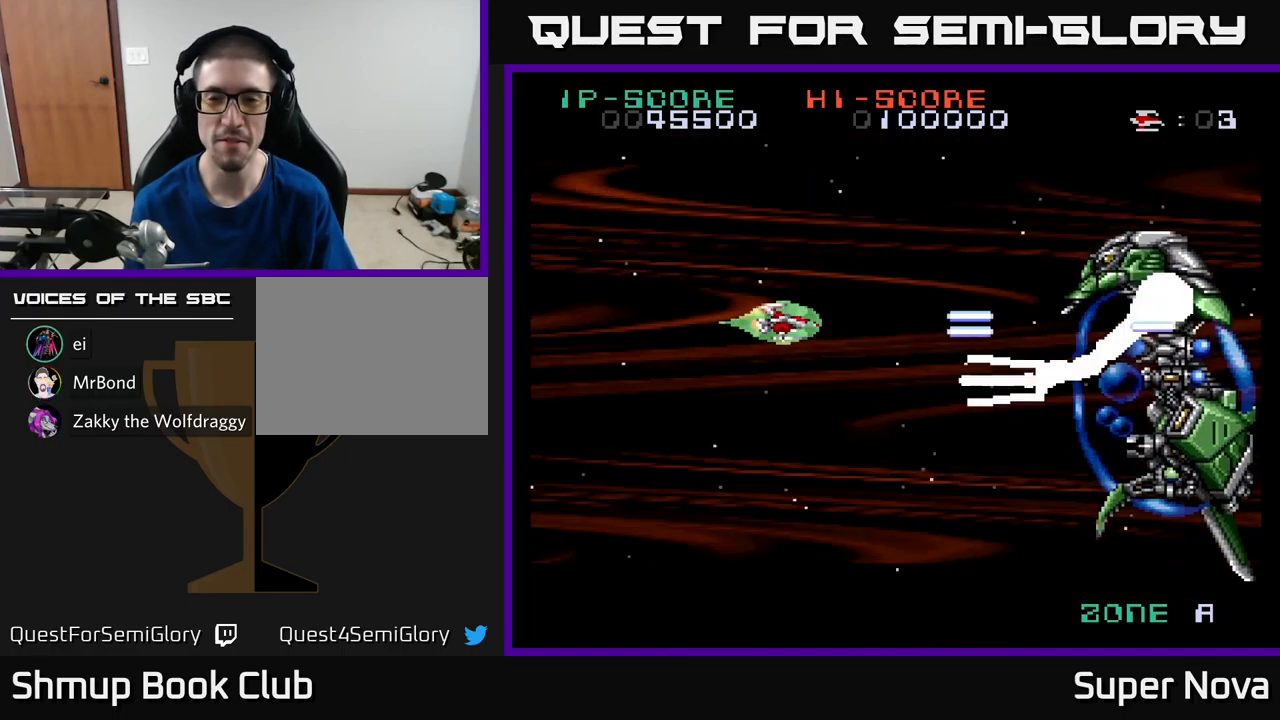
{"buttons": ["X", "DPAD_LEFT"], "left_stick": "center", "right_stick": "center", "events": [[34, "DPAD_DOWN", "down"], [184, "DPAD_LEFT", "down"], [200, "DPAD_DOWN", "up"]]}
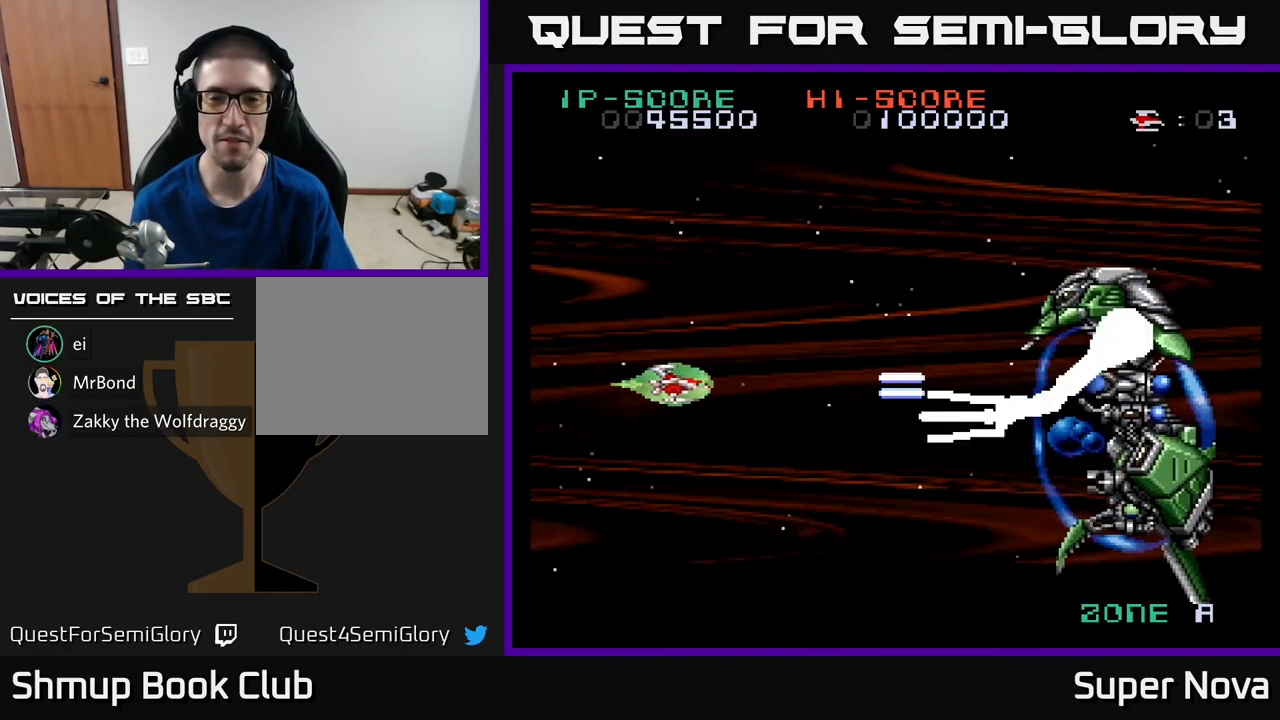
{"buttons": ["X"], "left_stick": "center", "right_stick": "center", "events": [[84, "DPAD_LEFT", "up"]]}
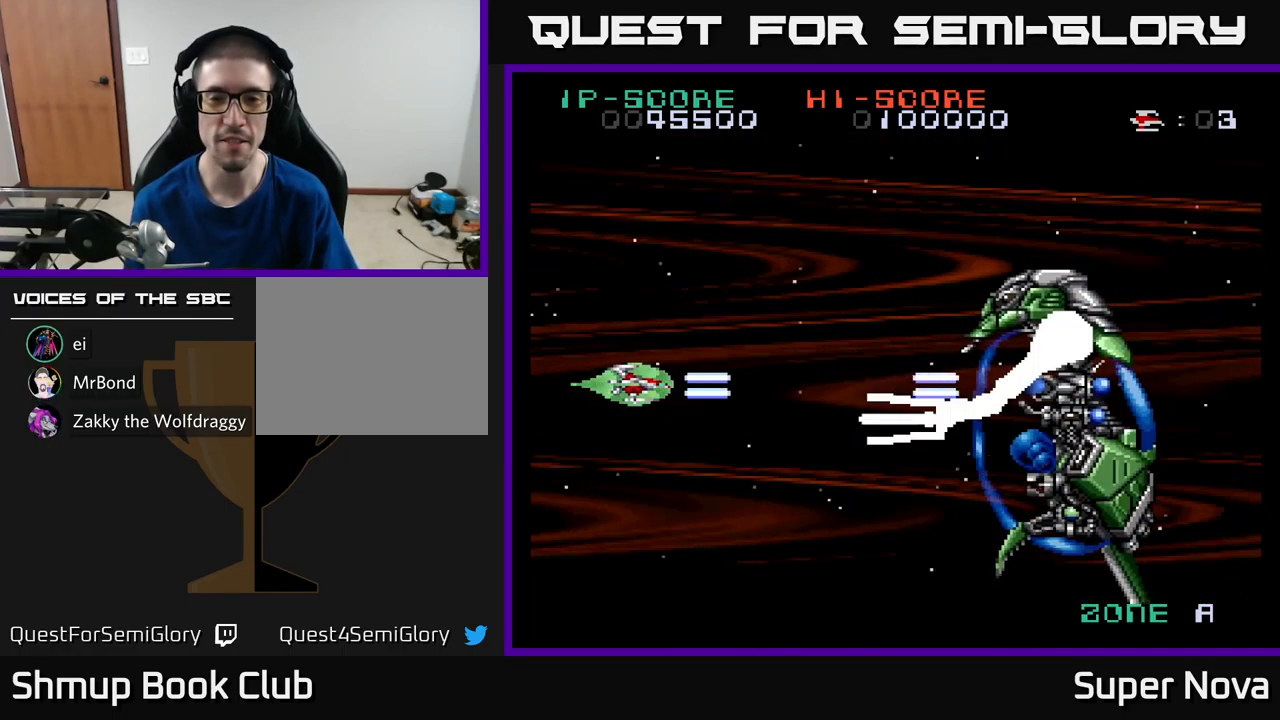
{"buttons": ["X", "DPAD_UP", "DPAD_RIGHT"], "left_stick": "center", "right_stick": "center", "events": [[234, "DPAD_UP", "down"], [417, "DPAD_RIGHT", "down"]]}
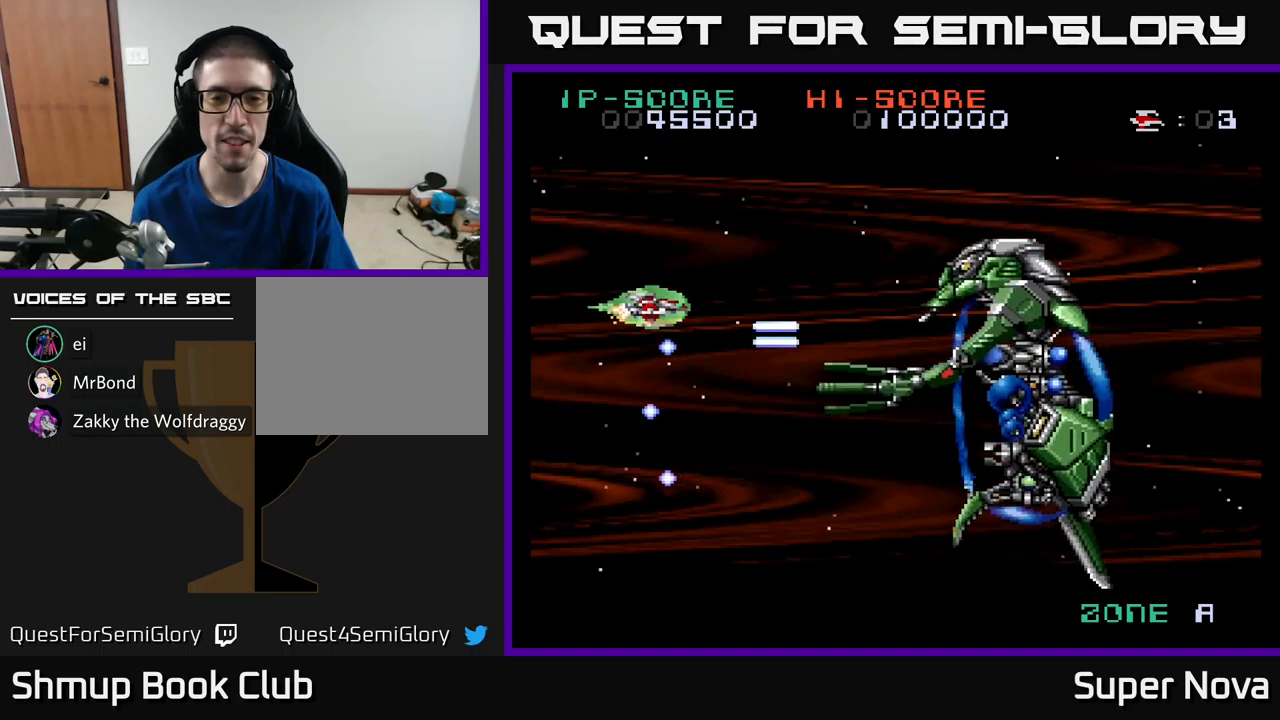
{"buttons": ["A", "DPAD_RIGHT"], "left_stick": "center", "right_stick": "center", "events": [[217, "DPAD_UP", "up"], [233, "DPAD_UP", "down"], [417, "A", "down"], [433, "X", "up"], [483, "DPAD_UP", "up"]]}
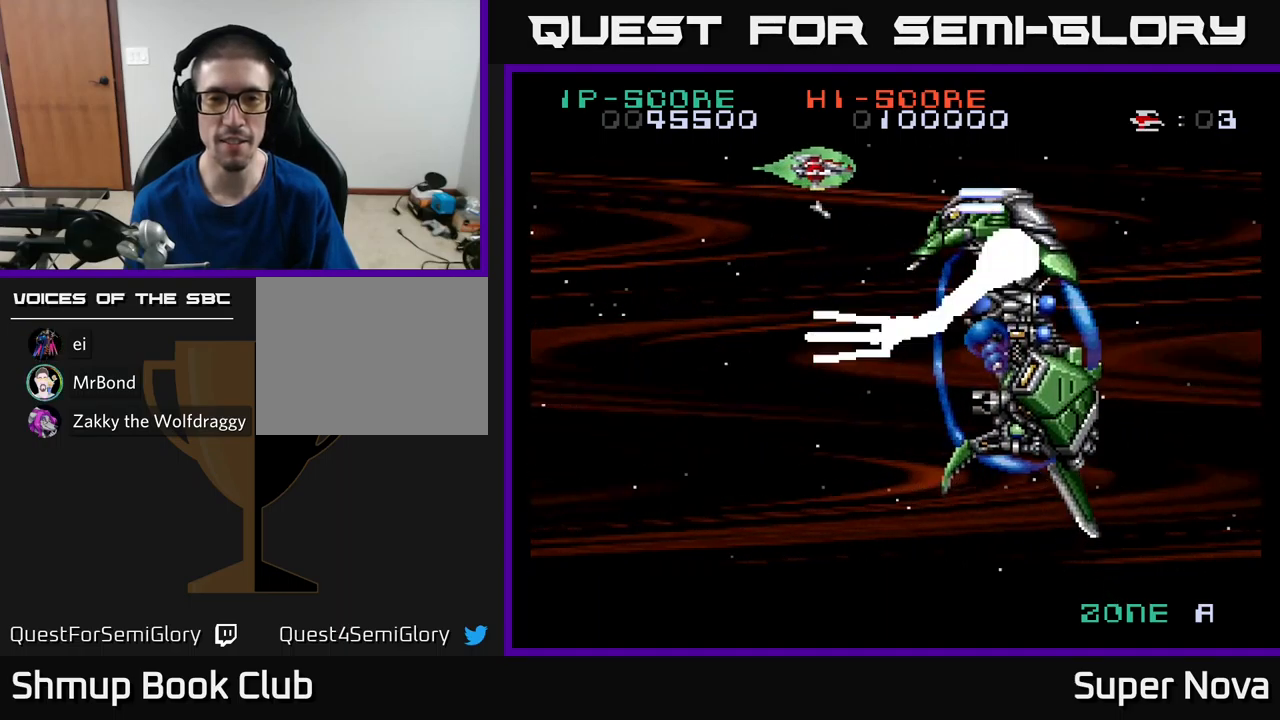
{"buttons": ["X", "DPAD_LEFT"], "left_stick": "center", "right_stick": "center", "events": [[33, "DPAD_RIGHT", "up"], [67, "A", "up"], [67, "DPAD_UP", "down"], [83, "DPAD_LEFT", "down"], [150, "A", "down"], [183, "DPAD_UP", "up"], [217, "A", "up"], [217, "DPAD_LEFT", "up"], [283, "DPAD_RIGHT", "down"], [300, "A", "down"], [383, "X", "down"], [417, "DPAD_LEFT", "down"], [417, "DPAD_RIGHT", "up"], [433, "A", "up"]]}
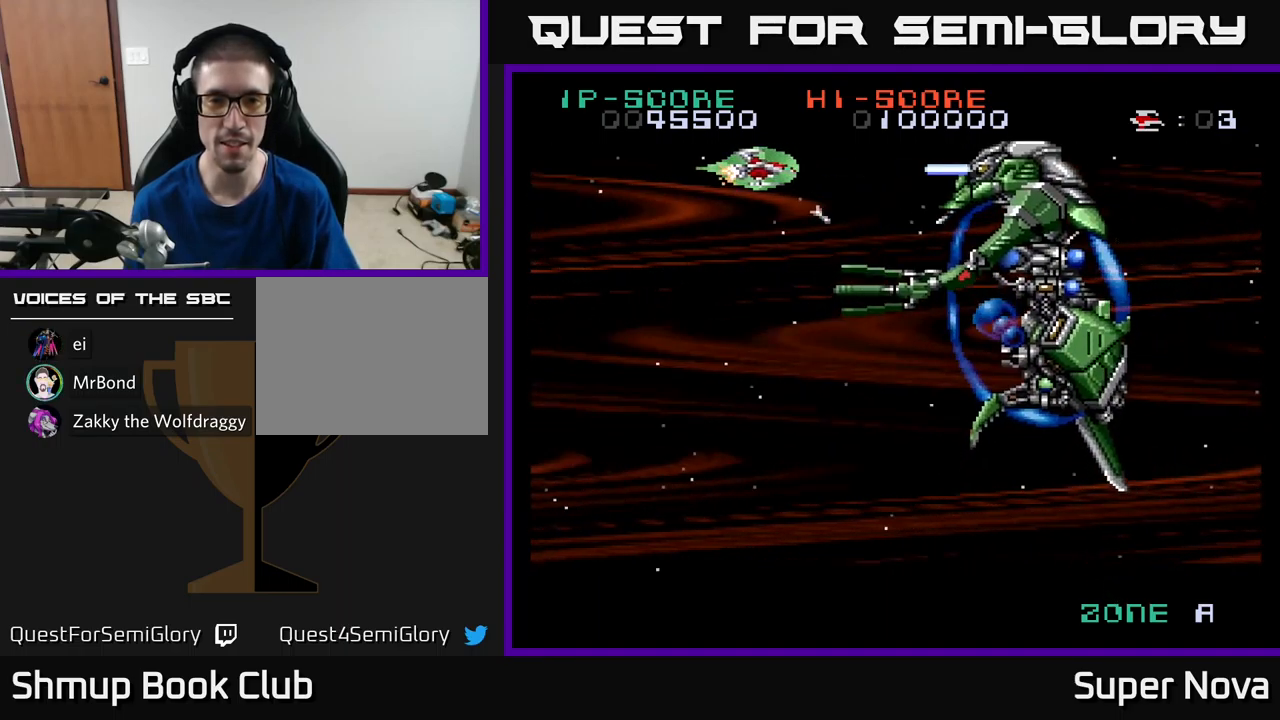
{"buttons": ["X", "DPAD_DOWN", "DPAD_LEFT"], "left_stick": "center", "right_stick": "center", "events": [[150, "DPAD_DOWN", "down"]]}
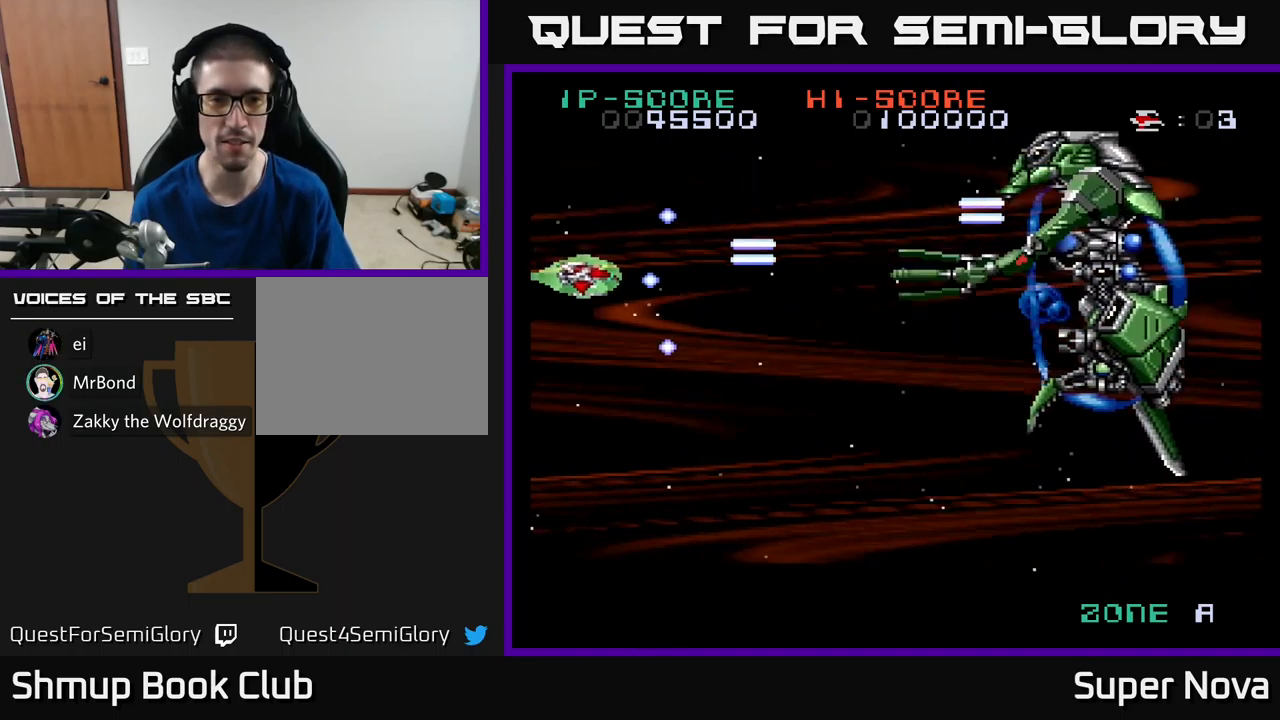
{"buttons": ["X", "DPAD_DOWN", "DPAD_RIGHT"], "left_stick": "center", "right_stick": "center", "events": [[33, "DPAD_DOWN", "up"], [133, "DPAD_DOWN", "down"], [167, "DPAD_LEFT", "up"], [250, "DPAD_DOWN", "up"], [483, "DPAD_RIGHT", "down"], [500, "DPAD_DOWN", "down"]]}
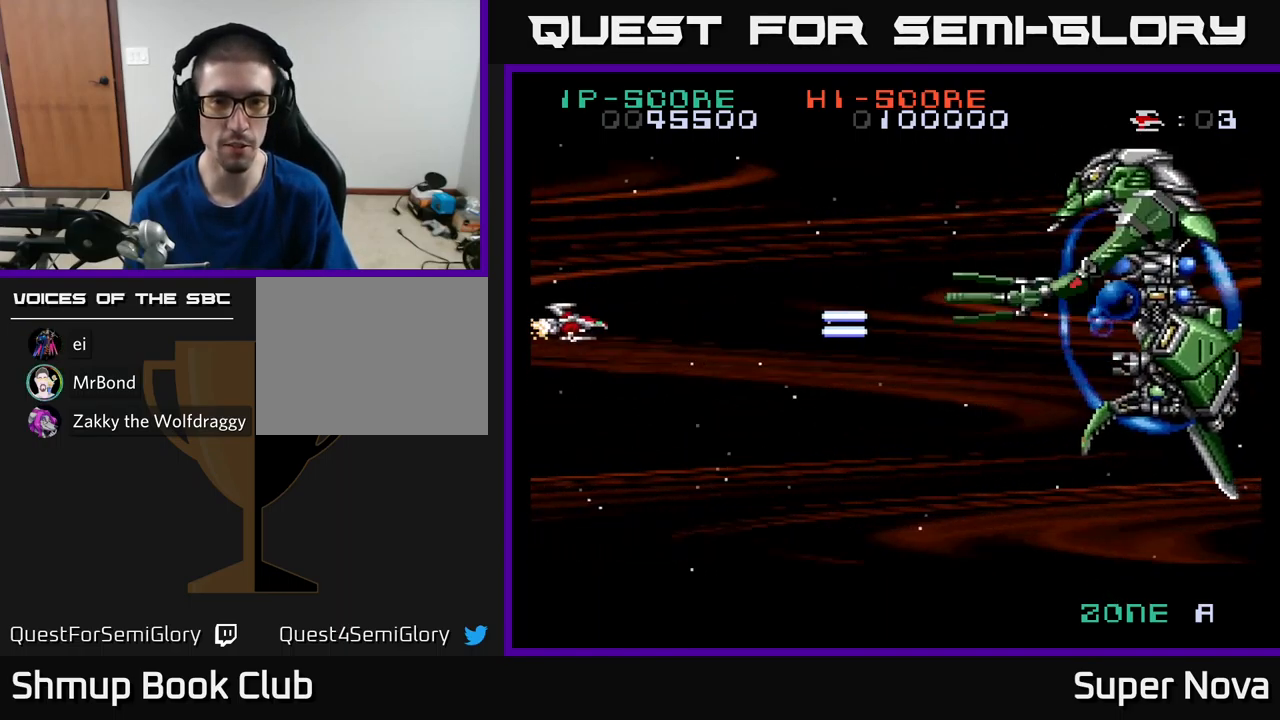
{"buttons": ["X", "DPAD_DOWN"], "left_stick": "center", "right_stick": "center", "events": [[133, "DPAD_DOWN", "up"], [167, "DPAD_RIGHT", "up"], [467, "DPAD_DOWN", "down"]]}
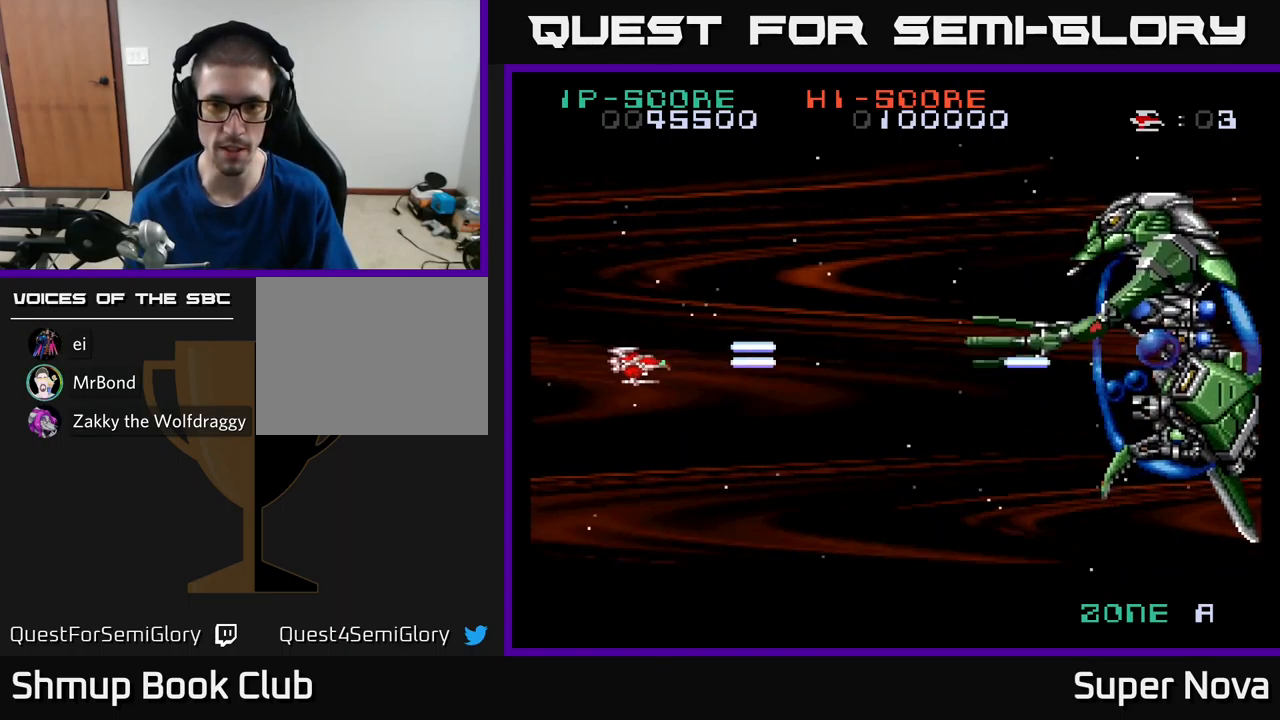
{"buttons": ["X", "DPAD_DOWN", "DPAD_LEFT"], "left_stick": "center", "right_stick": "center", "events": [[17, "DPAD_DOWN", "up"], [167, "DPAD_DOWN", "down"], [267, "DPAD_DOWN", "up"], [383, "DPAD_DOWN", "down"], [433, "DPAD_LEFT", "down"]]}
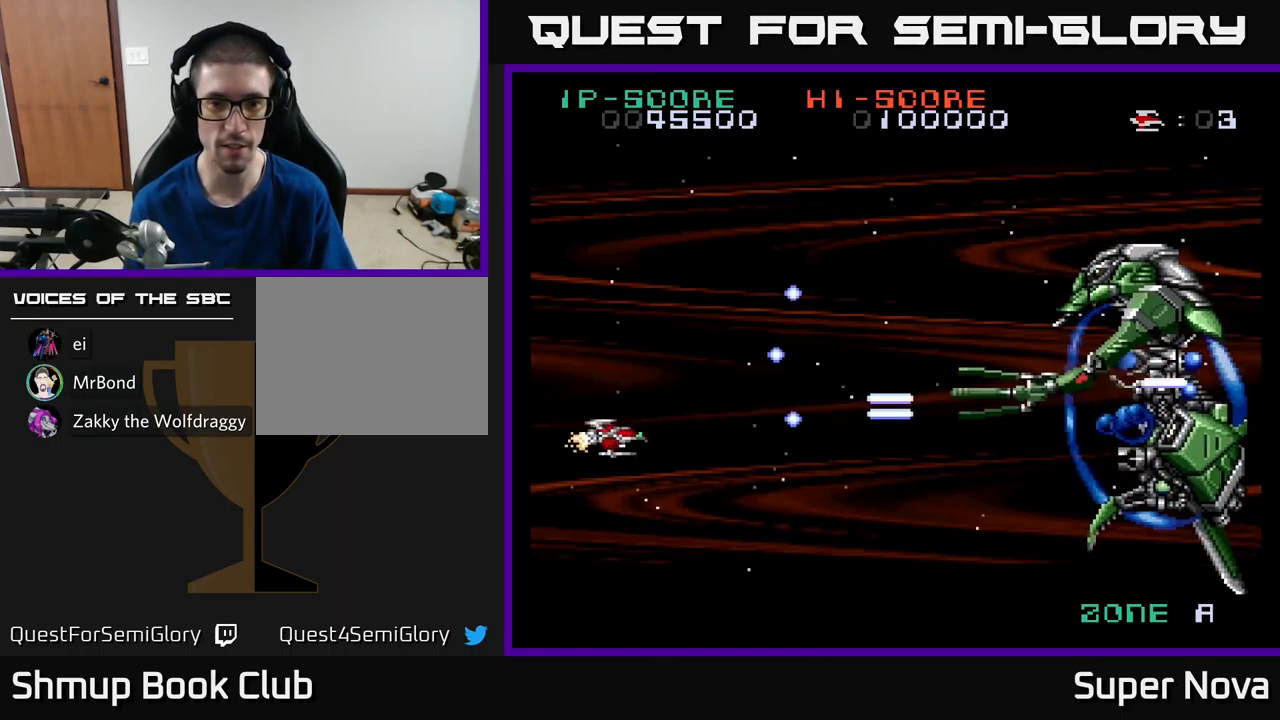
{"buttons": ["X", "DPAD_RIGHT"], "left_stick": "center", "right_stick": "center", "events": [[17, "DPAD_DOWN", "up"], [83, "DPAD_UP", "down"], [217, "DPAD_LEFT", "up"], [233, "DPAD_UP", "up"], [400, "DPAD_RIGHT", "down"]]}
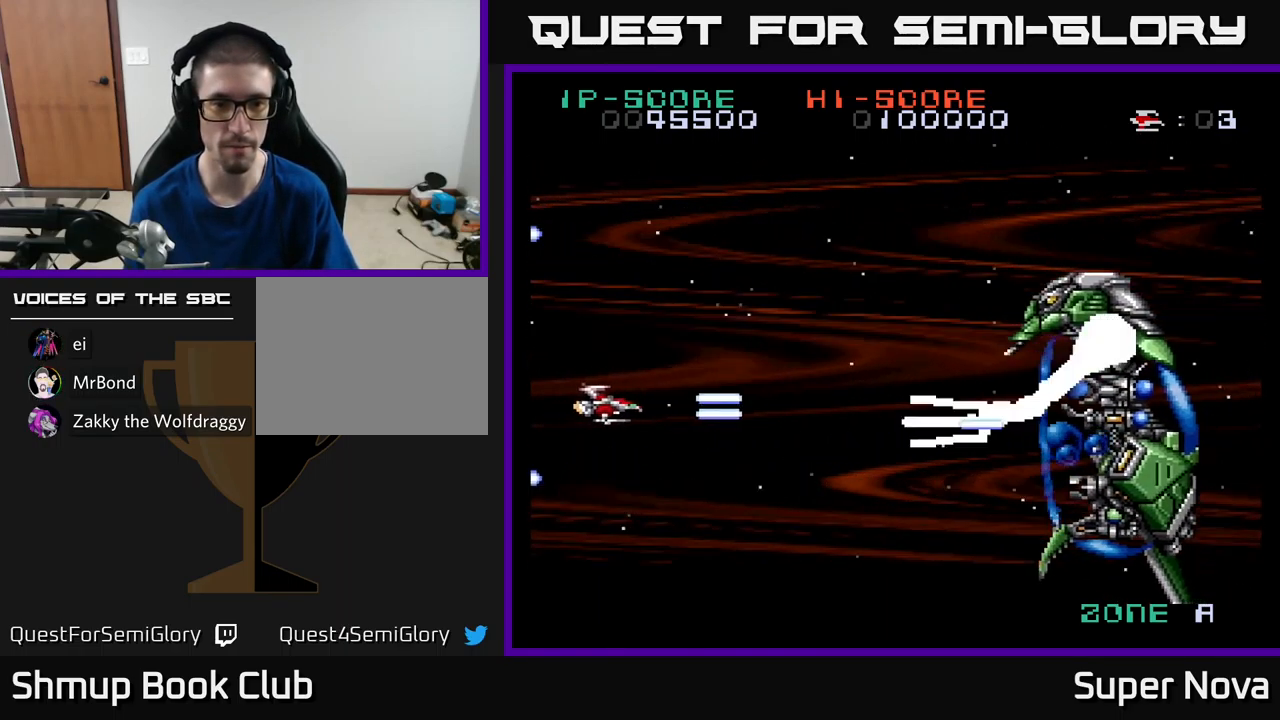
{"buttons": ["X", "DPAD_UP", "DPAD_RIGHT"], "left_stick": "center", "right_stick": "center", "events": [[100, "DPAD_UP", "down"]]}
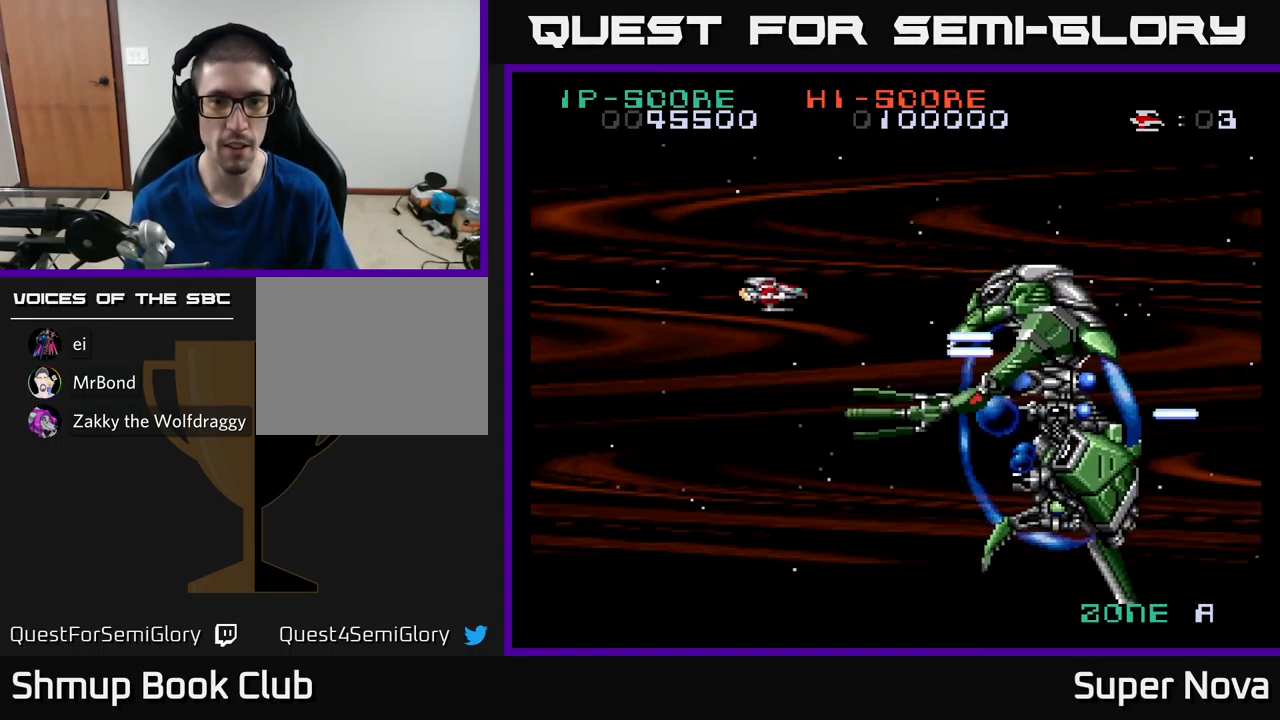
{"buttons": ["A", "X"], "left_stick": "center", "right_stick": "center", "events": [[50, "A", "down"], [233, "A", "up"], [233, "DPAD_RIGHT", "up"], [250, "DPAD_UP", "up"], [267, "A", "down"], [300, "DPAD_LEFT", "down"], [333, "DPAD_UP", "down"], [400, "A", "up"], [433, "DPAD_LEFT", "up"], [467, "A", "down"], [483, "DPAD_UP", "up"]]}
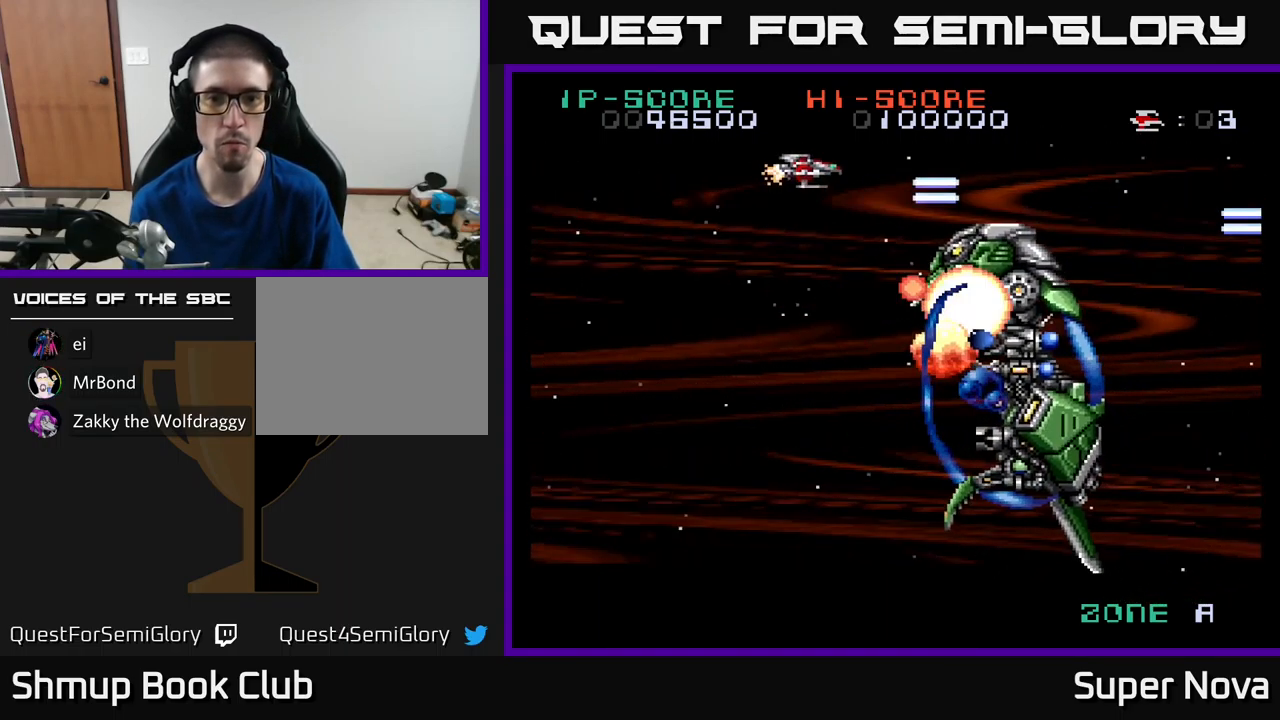
{"buttons": ["A", "X", "DPAD_DOWN"], "left_stick": "center", "right_stick": "center", "events": [[117, "A", "up"], [167, "DPAD_DOWN", "down"], [183, "A", "down"], [183, "DPAD_LEFT", "down"], [284, "DPAD_LEFT", "up"], [300, "A", "up"], [434, "A", "down"]]}
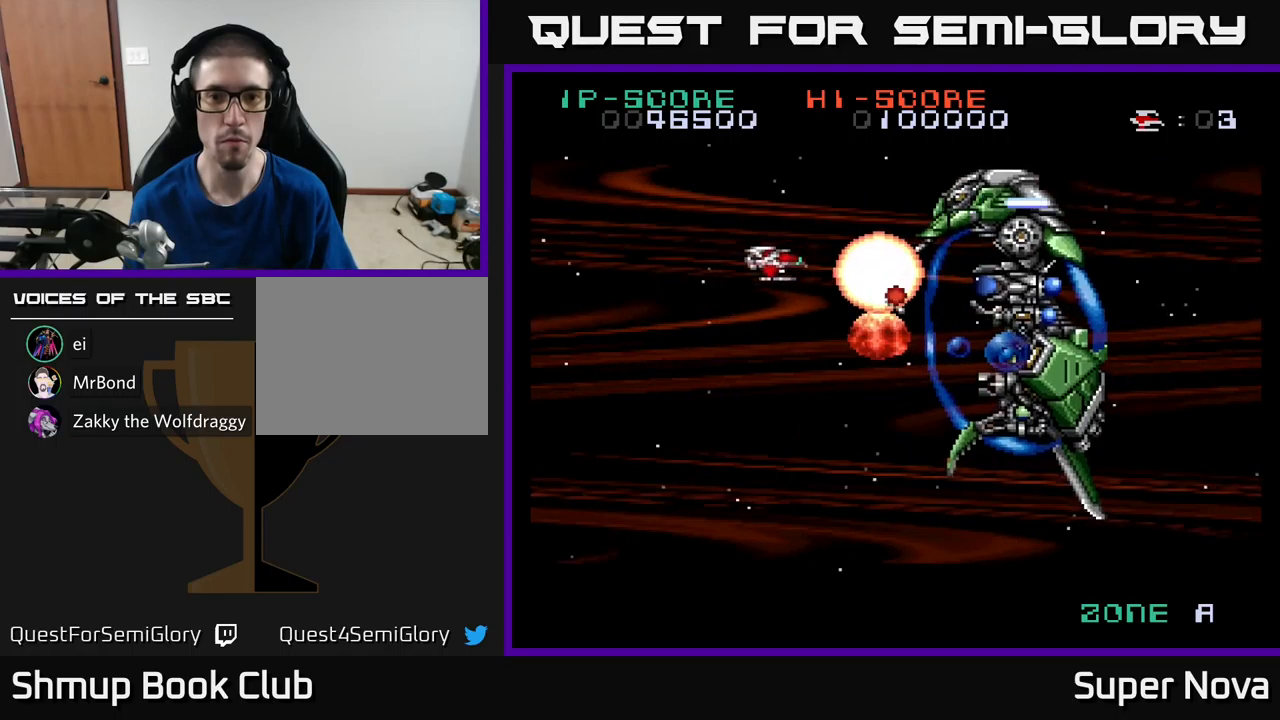
{"buttons": ["X", "DPAD_UP"], "left_stick": "center", "right_stick": "center"}
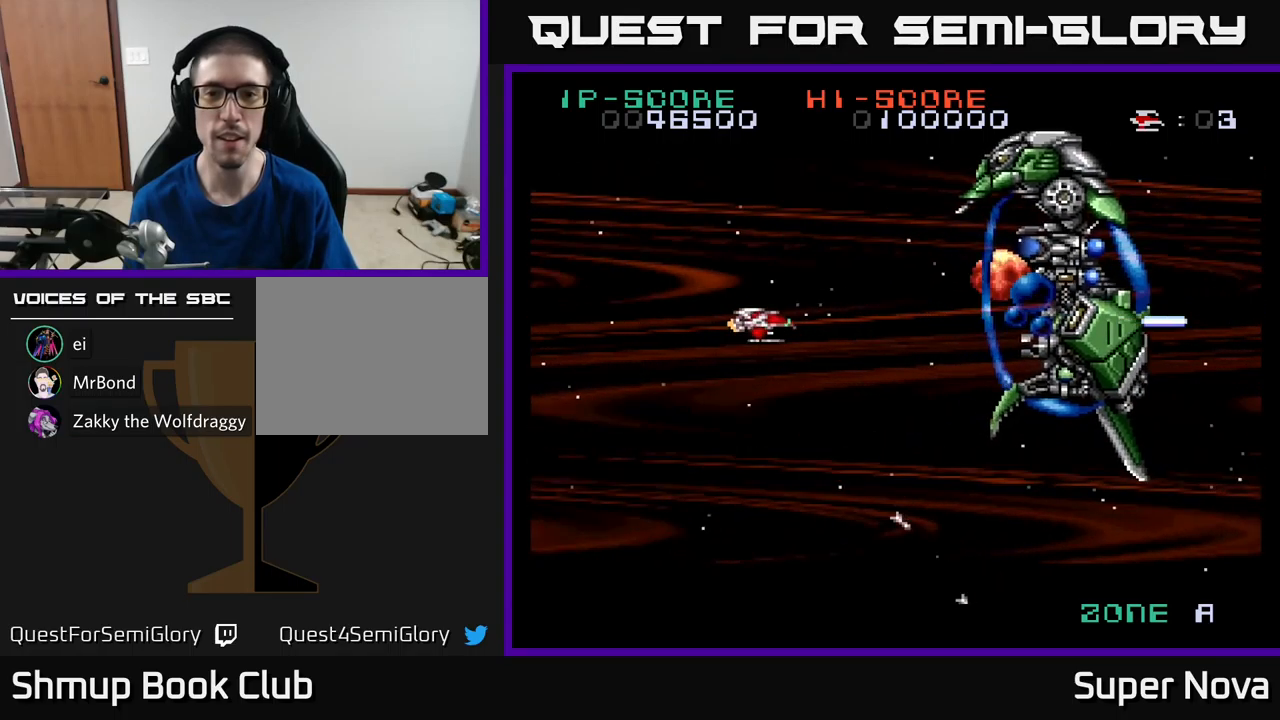
{"buttons": ["X", "DPAD_UP"], "left_stick": "center", "right_stick": "center", "events": [[234, "DPAD_UP", "up"], [284, "DPAD_DOWN", "down"], [384, "DPAD_RIGHT", "down"], [417, "DPAD_DOWN", "up"], [450, "DPAD_RIGHT", "up"], [467, "DPAD_UP", "down"]]}
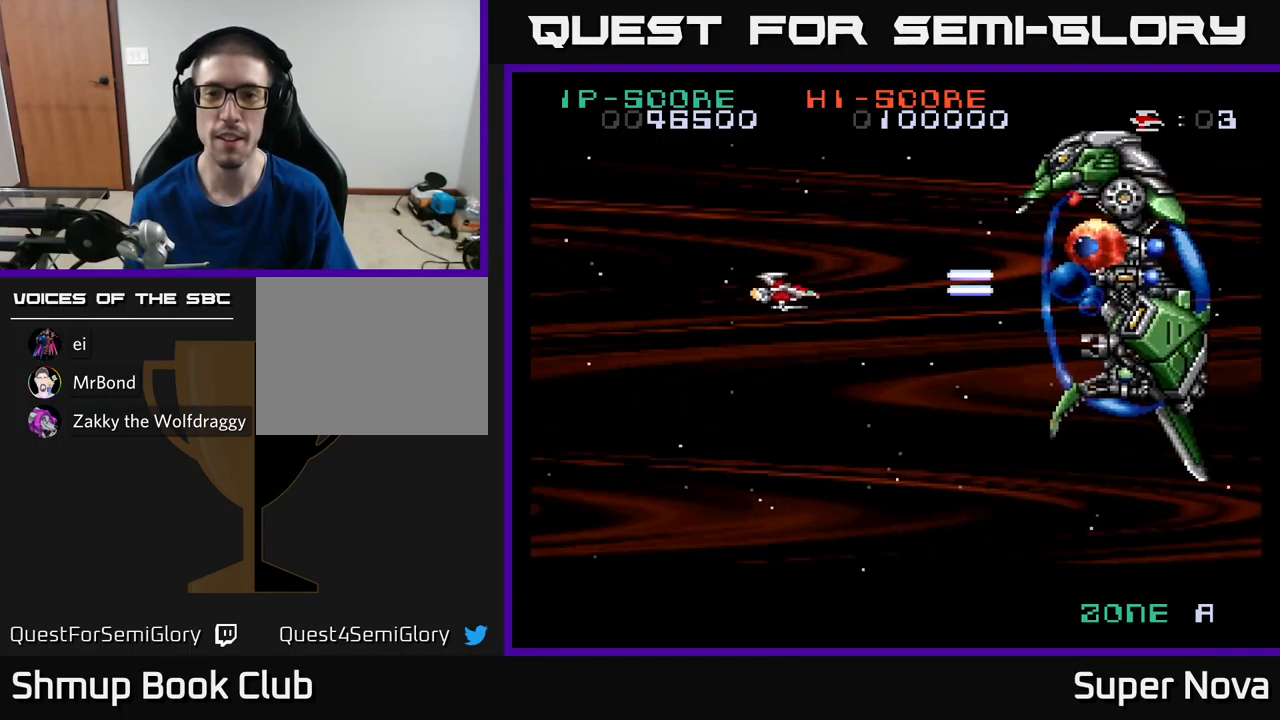
{"buttons": ["X", "DPAD_LEFT"], "left_stick": "center", "right_stick": "center", "events": [[84, "DPAD_UP", "up"], [134, "DPAD_DOWN", "down"], [284, "DPAD_DOWN", "up"], [334, "DPAD_LEFT", "down"]]}
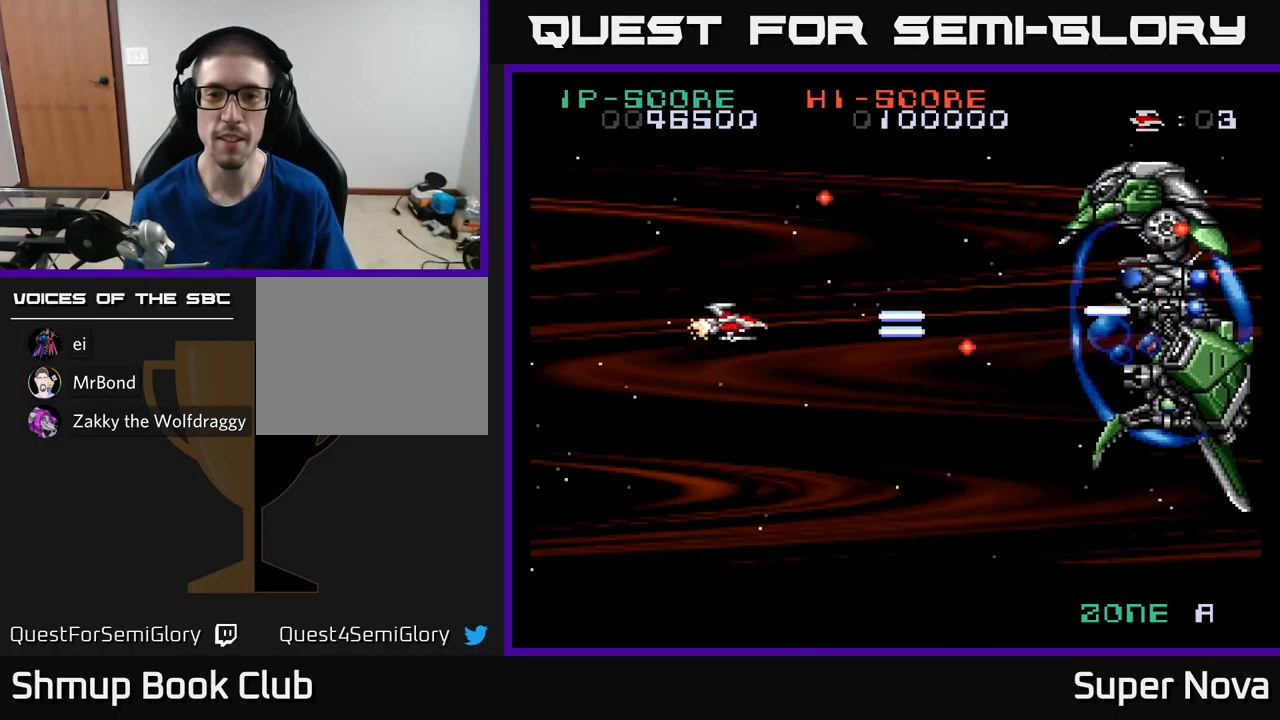
{"buttons": ["X", "DPAD_DOWN", "DPAD_RIGHT"], "left_stick": "center", "right_stick": "center", "events": [[17, "DPAD_DOWN", "down"], [34, "DPAD_LEFT", "up"], [84, "DPAD_DOWN", "up"], [117, "DPAD_LEFT", "down"], [184, "DPAD_LEFT", "up"], [200, "DPAD_DOWN", "down"], [234, "DPAD_RIGHT", "down"]]}
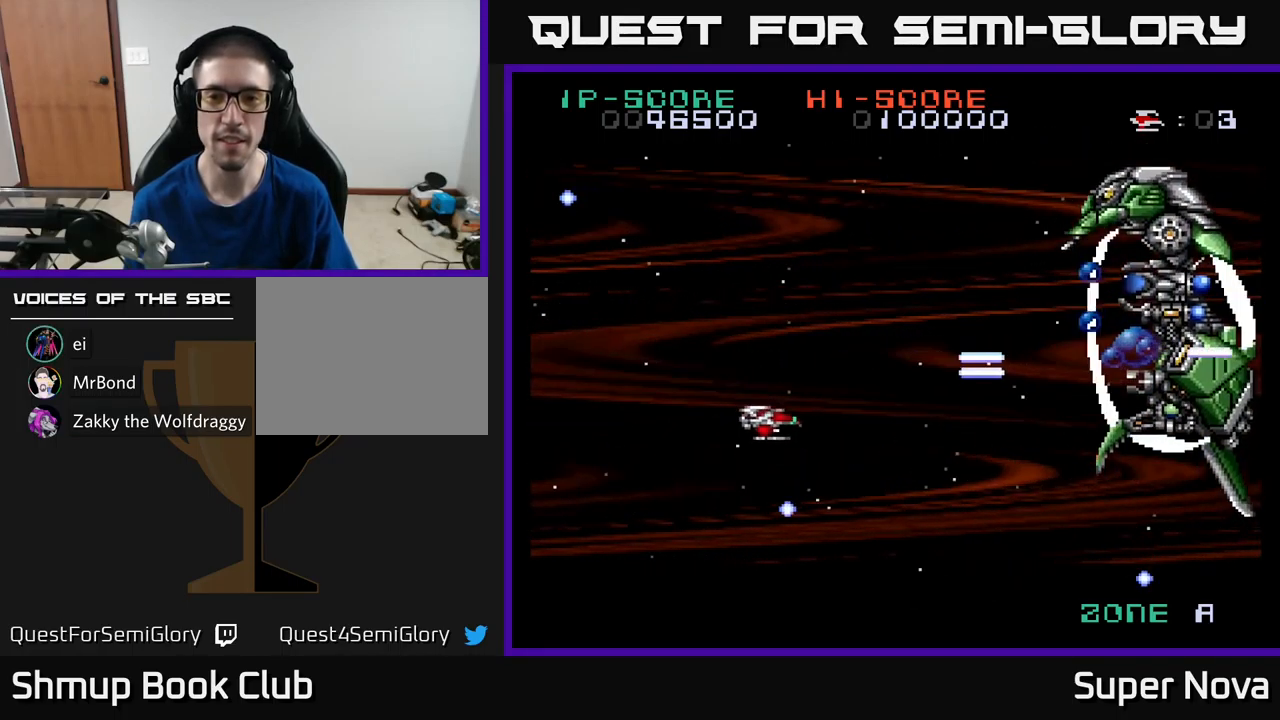
{"buttons": ["X", "DPAD_UP"], "left_stick": "center", "right_stick": "center", "events": [[50, "DPAD_DOWN", "up"], [67, "DPAD_RIGHT", "up"], [100, "DPAD_UP", "down"], [134, "DPAD_LEFT", "down"], [267, "DPAD_LEFT", "up"]]}
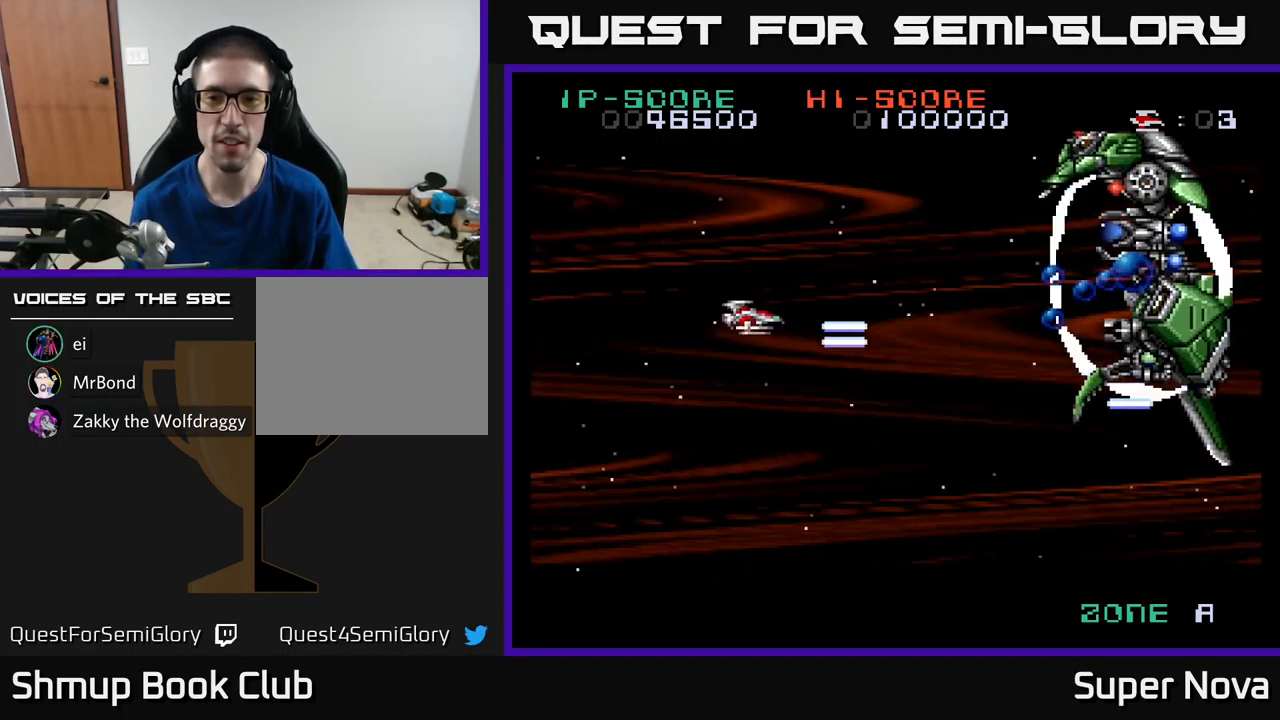
{"buttons": ["X", "DPAD_LEFT"], "left_stick": "center", "right_stick": "center", "events": [[234, "DPAD_UP", "up"], [250, "DPAD_DOWN", "down"], [417, "DPAD_LEFT", "down"], [434, "DPAD_DOWN", "up"]]}
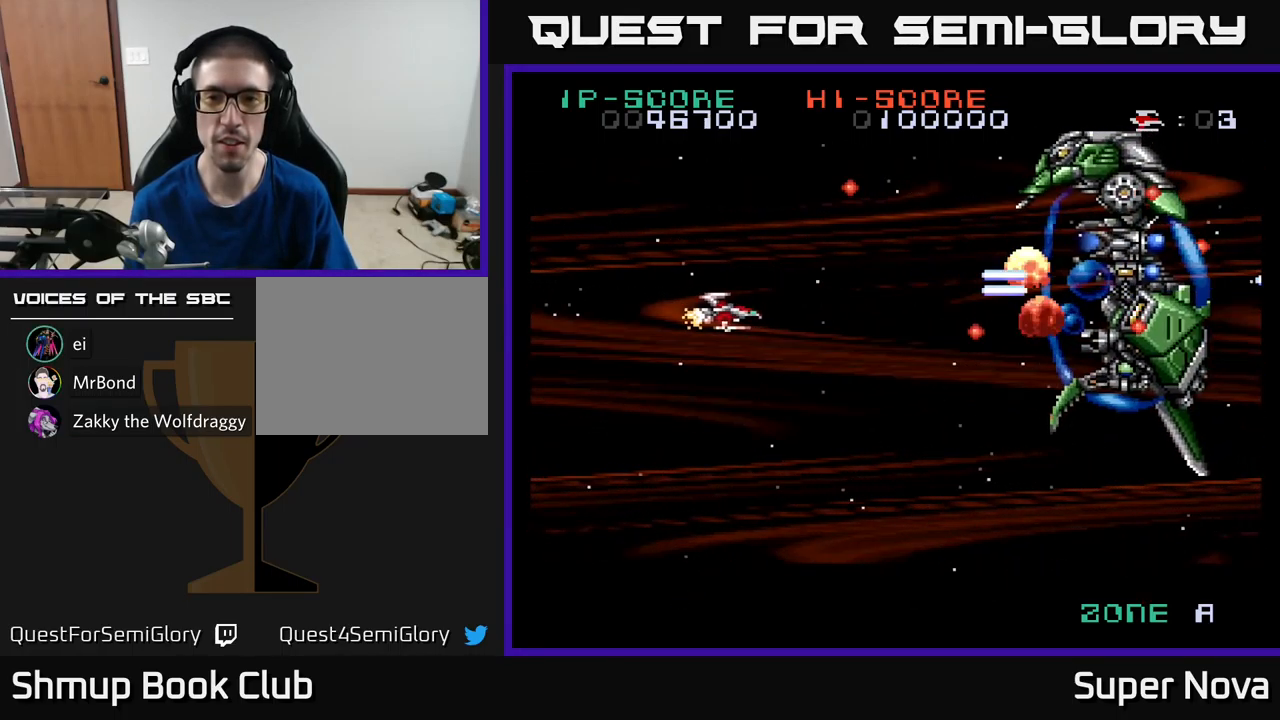
{"buttons": ["X", "DPAD_RIGHT"], "left_stick": "center", "right_stick": "center"}
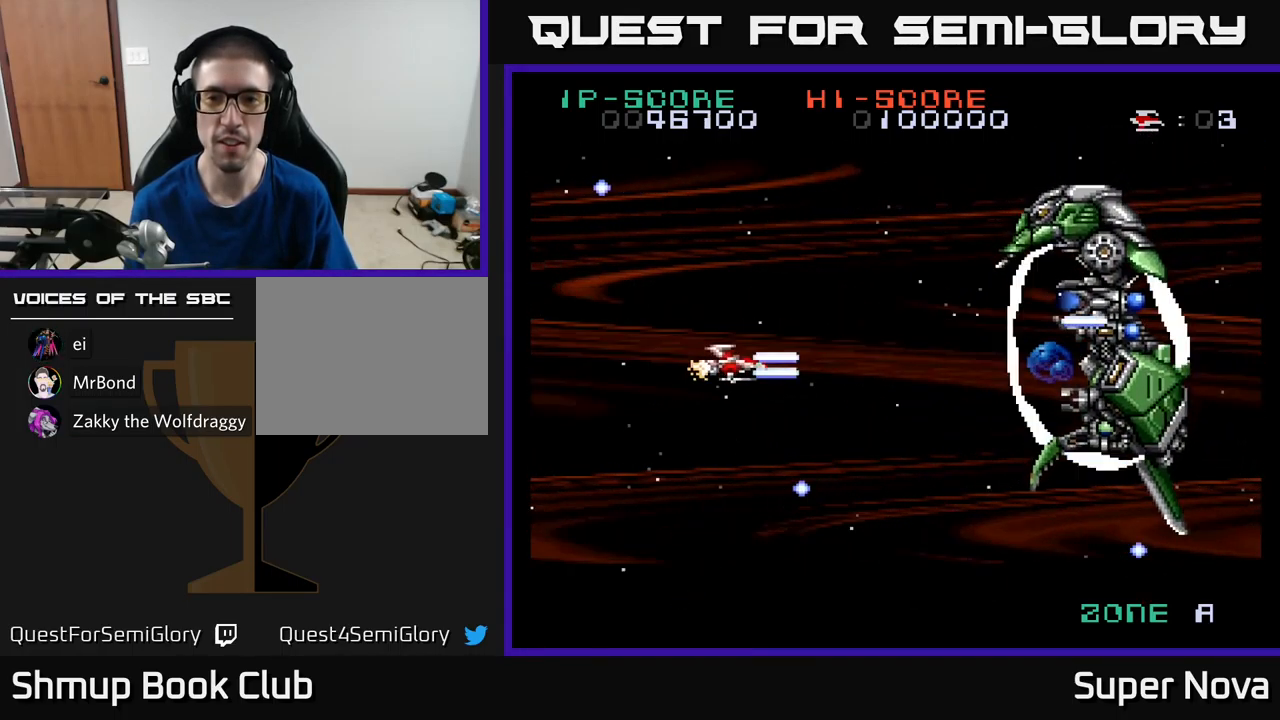
{"buttons": ["X", "DPAD_UP"], "left_stick": "center", "right_stick": "center", "events": [[150, "DPAD_RIGHT", "up"], [217, "DPAD_LEFT", "down"], [267, "DPAD_UP", "down"], [384, "DPAD_LEFT", "up"]]}
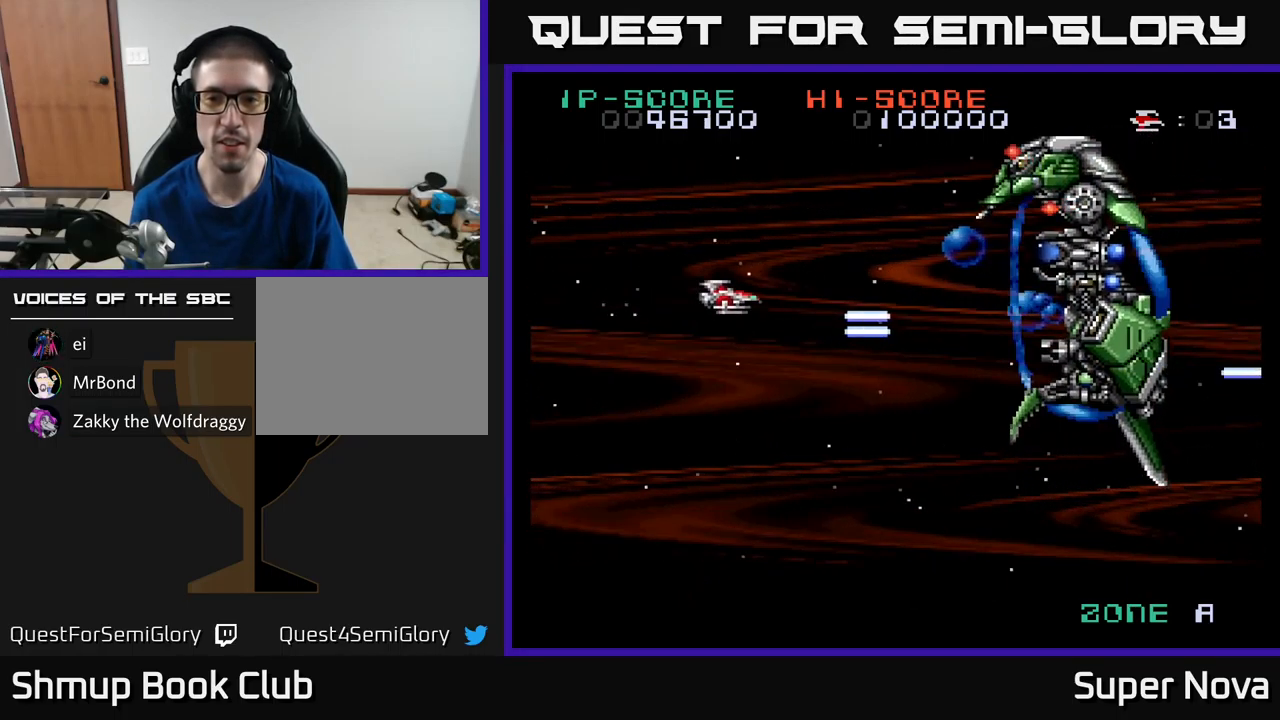
{"buttons": ["X", "DPAD_DOWN", "DPAD_LEFT"], "left_stick": "center", "right_stick": "center", "events": [[34, "DPAD_LEFT", "down"], [184, "DPAD_LEFT", "up"], [234, "DPAD_RIGHT", "down"], [250, "DPAD_UP", "up"], [334, "DPAD_RIGHT", "up"], [384, "DPAD_LEFT", "down"], [417, "DPAD_UP", "down"], [450, "DPAD_UP", "up"], [500, "DPAD_DOWN", "down"]]}
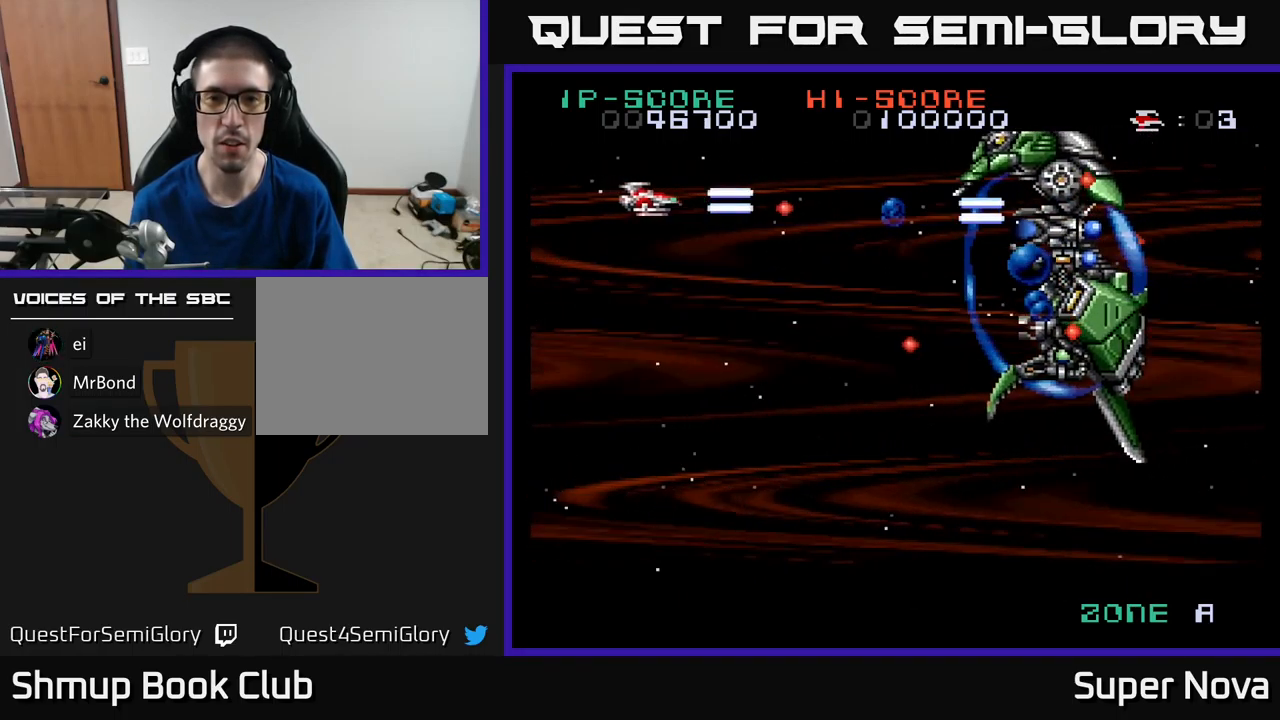
{"buttons": ["X", "DPAD_DOWN"], "left_stick": "center", "right_stick": "center", "events": [[50, "DPAD_DOWN", "up"], [84, "DPAD_UP", "down"], [234, "DPAD_LEFT", "up"], [400, "DPAD_UP", "up"], [416, "DPAD_RIGHT", "down"], [433, "DPAD_DOWN", "down"], [450, "DPAD_RIGHT", "up"]]}
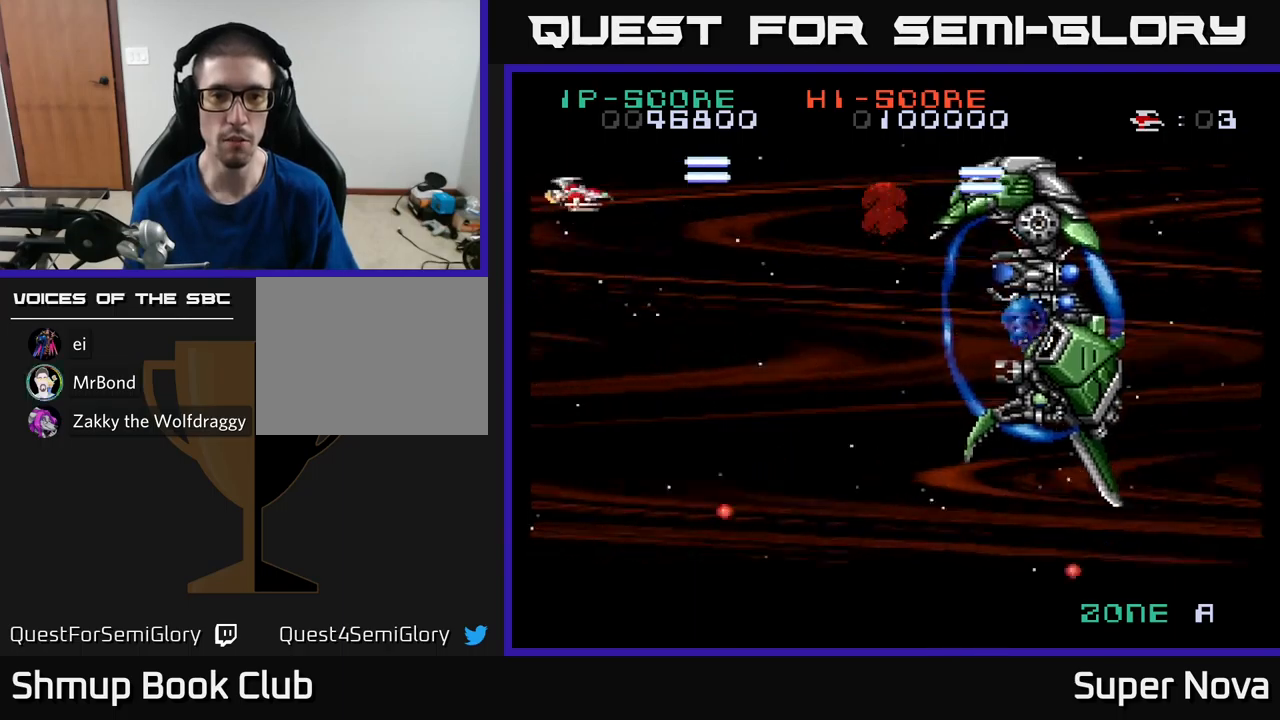
{"buttons": ["X", "DPAD_RIGHT"], "left_stick": "center", "right_stick": "center", "events": [[67, "DPAD_RIGHT", "down"], [200, "DPAD_RIGHT", "up"], [350, "DPAD_RIGHT", "down"], [367, "DPAD_DOWN", "up"]]}
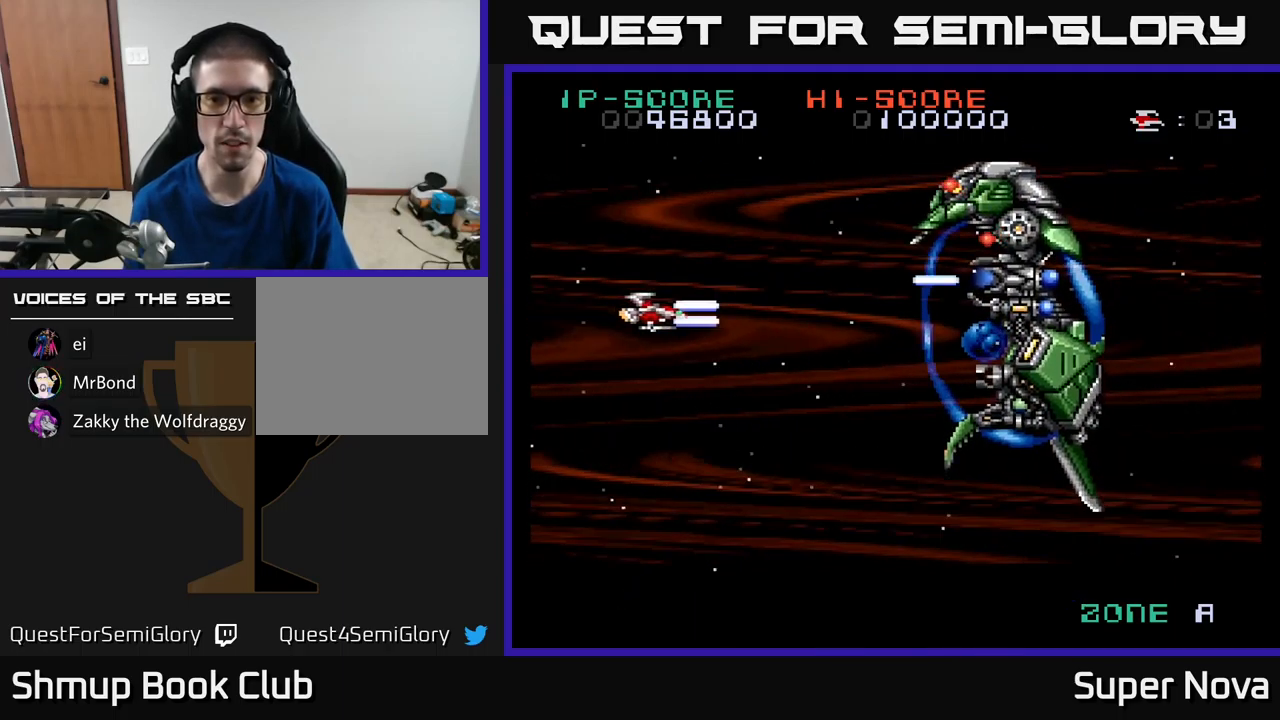
{"buttons": ["X", "DPAD_LEFT"], "left_stick": "center", "right_stick": "center", "events": [[84, "DPAD_RIGHT", "up"], [117, "DPAD_UP", "down"], [167, "DPAD_UP", "up"], [400, "DPAD_LEFT", "down"]]}
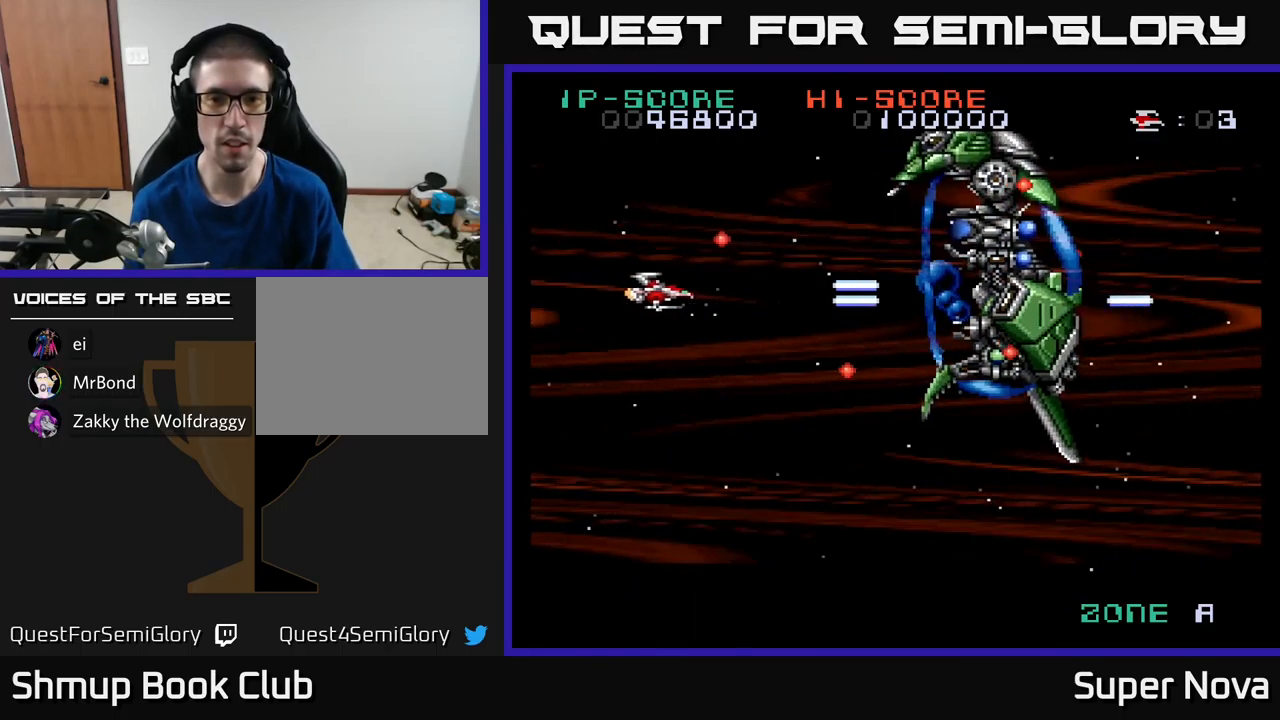
{"buttons": ["X"], "left_stick": "center", "right_stick": "center"}